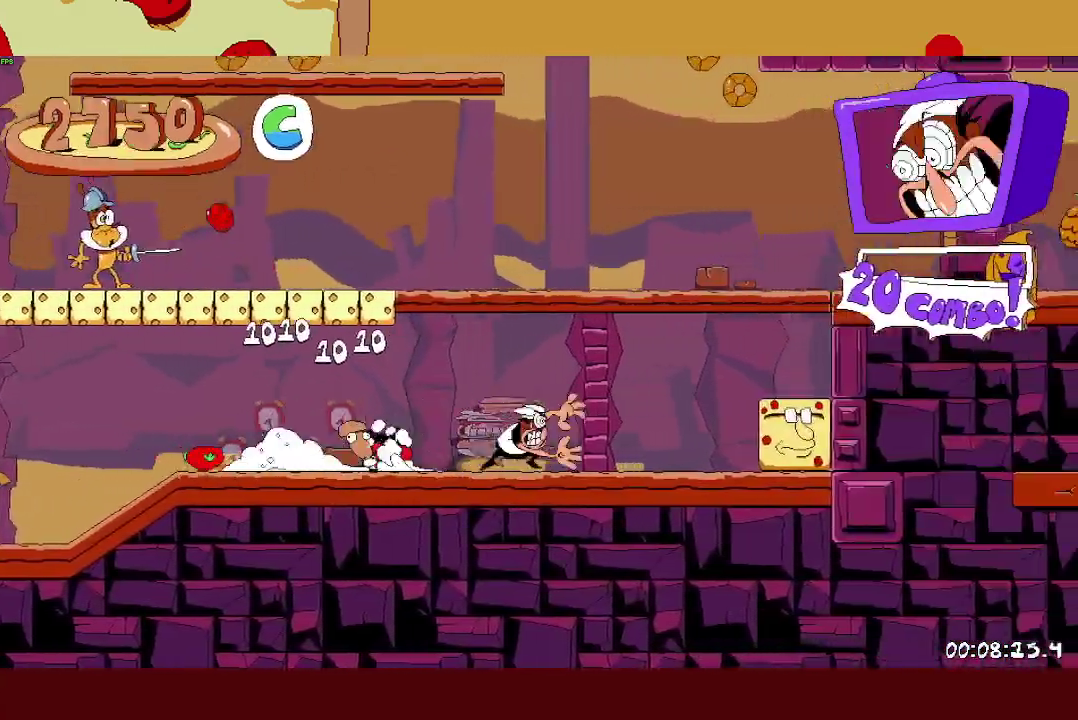
Gameplay with a controller (PlayStation layout); each line is a JSON object with the inputs held at the frame after it. "events" lists button and stick changes between this image and that frame as [ms after this image, input, new state], when the widget could be followed in between. Not read: R3 right_stick.
{"buttons": ["R2"], "left_stick": "left", "events": [[67, "CROSS", "down"], [100, "SQUARE", "up"], [317, "CROSS", "up"], [333, "left_stick", "left"]]}
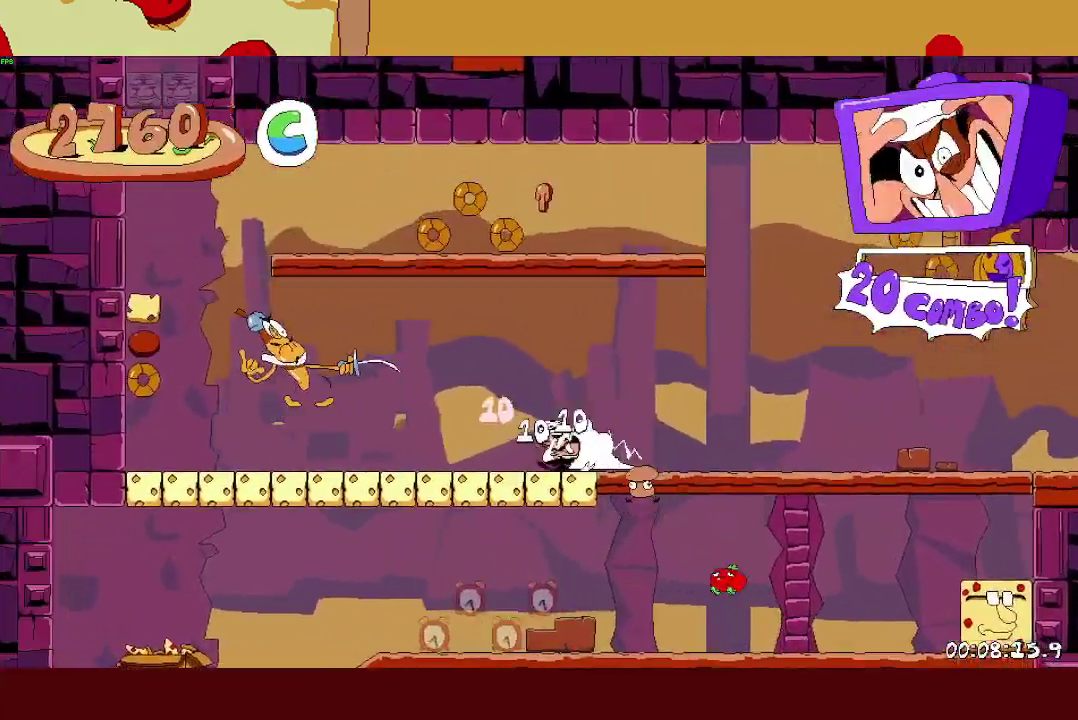
{"buttons": ["CROSS", "R2"], "left_stick": "left", "events": [[50, "CROSS", "down"]]}
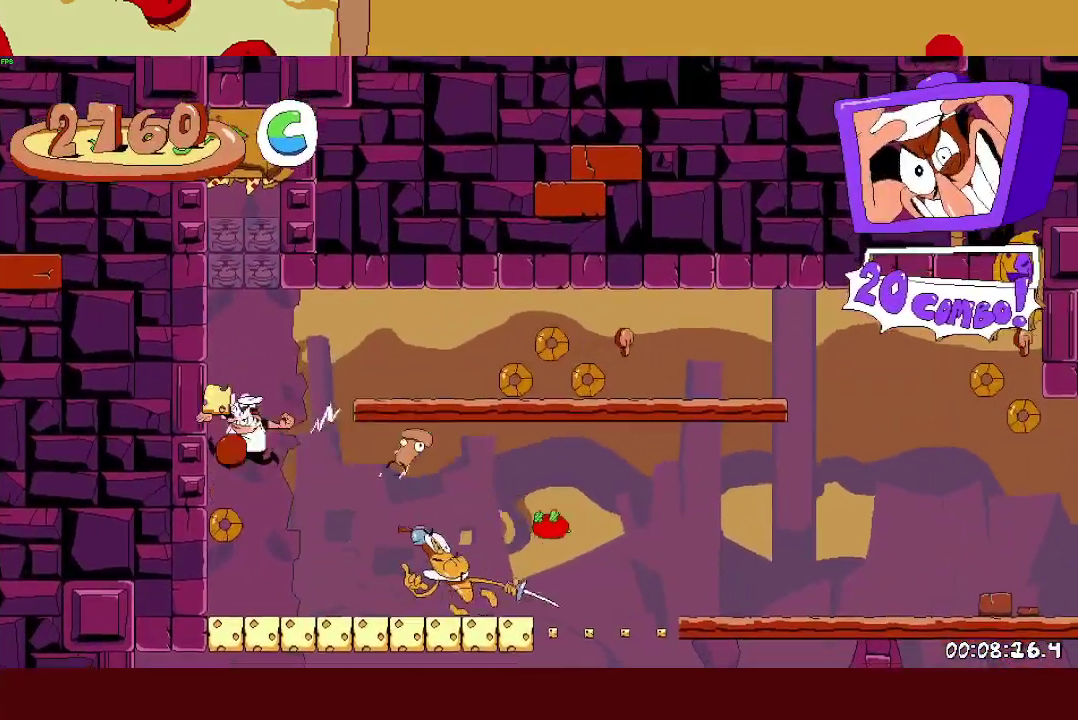
{"buttons": ["R2"], "left_stick": "right", "events": [[33, "CROSS", "up"], [467, "left_stick", "right"]]}
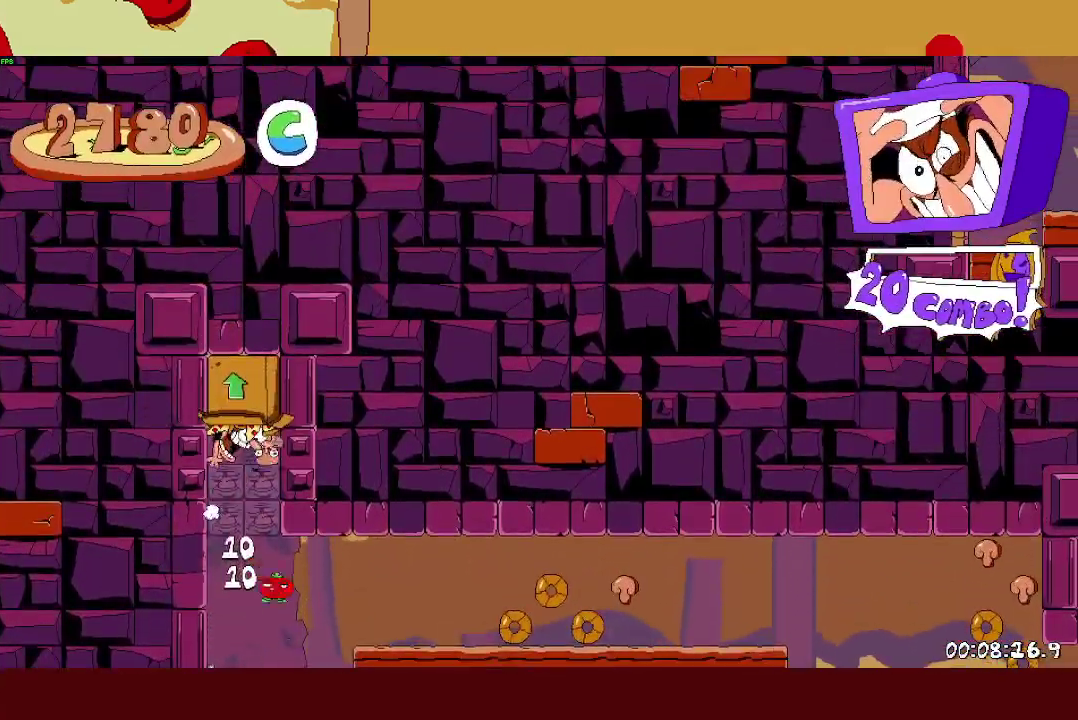
{"buttons": ["R2"], "left_stick": "right", "events": []}
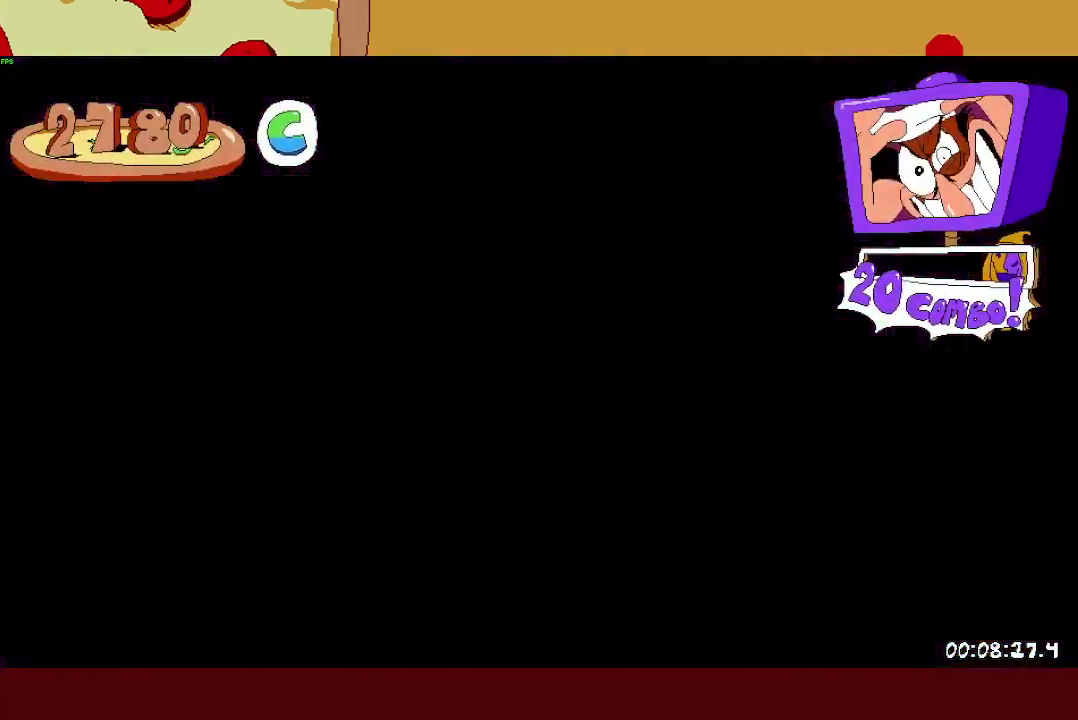
{"buttons": ["R2"], "left_stick": "right", "events": [[100, "SQUARE", "down"], [150, "CROSS", "down"], [150, "SQUARE", "up"], [217, "CROSS", "up"]]}
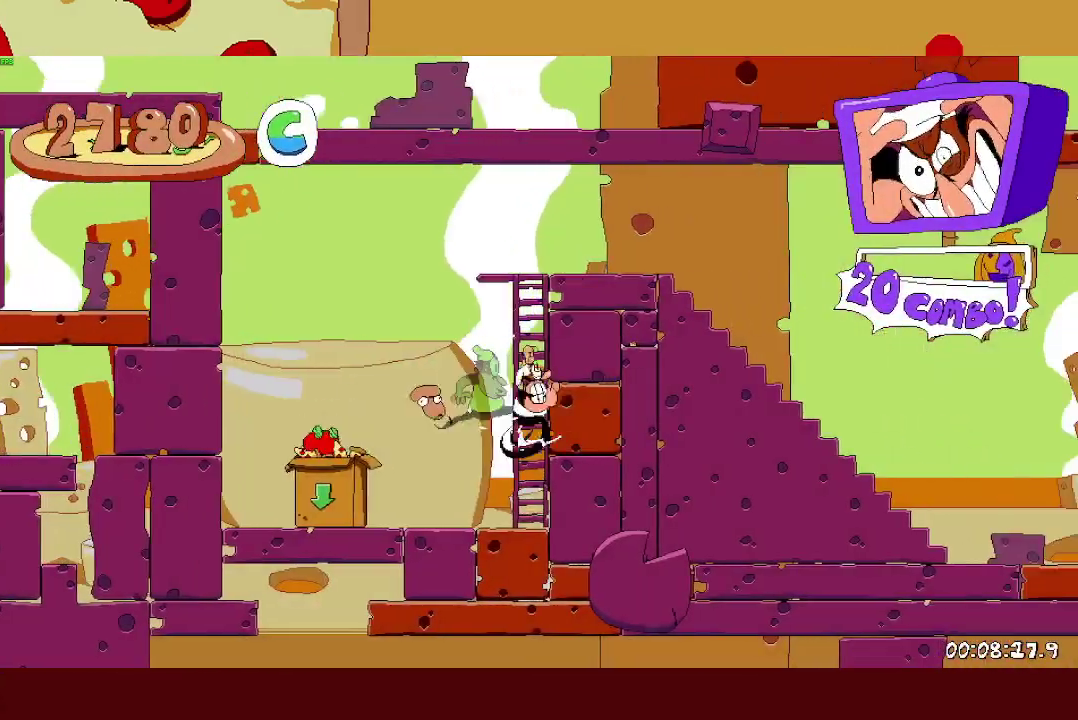
{"buttons": ["R2"], "left_stick": "right", "events": []}
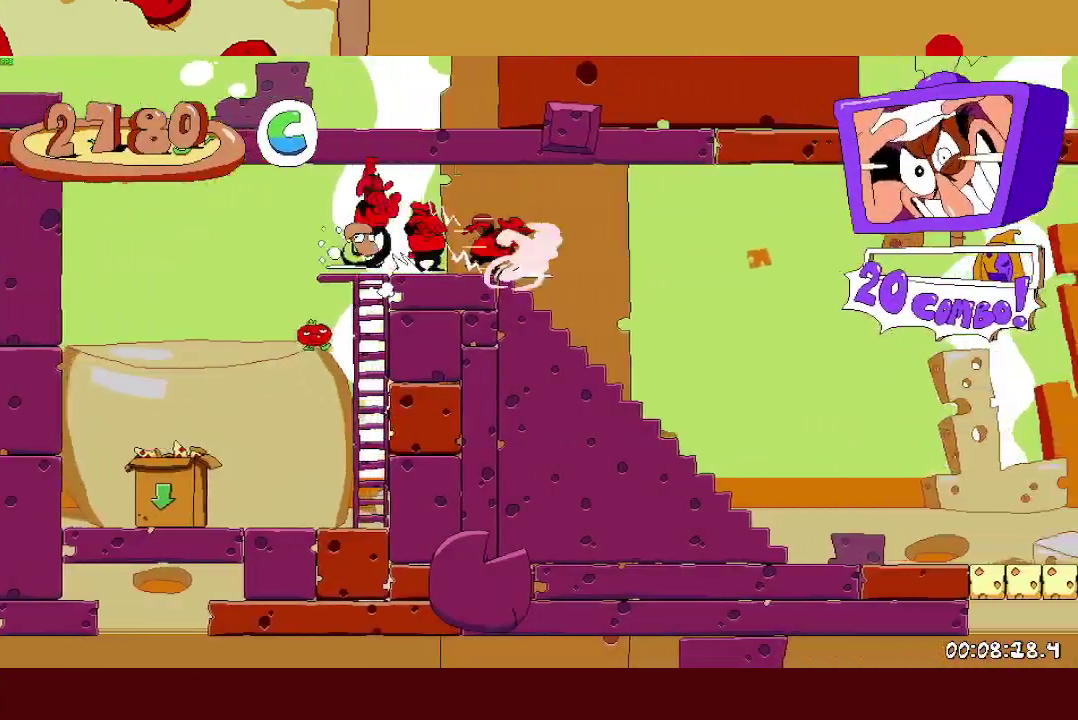
{"buttons": ["R2"], "left_stick": "right", "events": []}
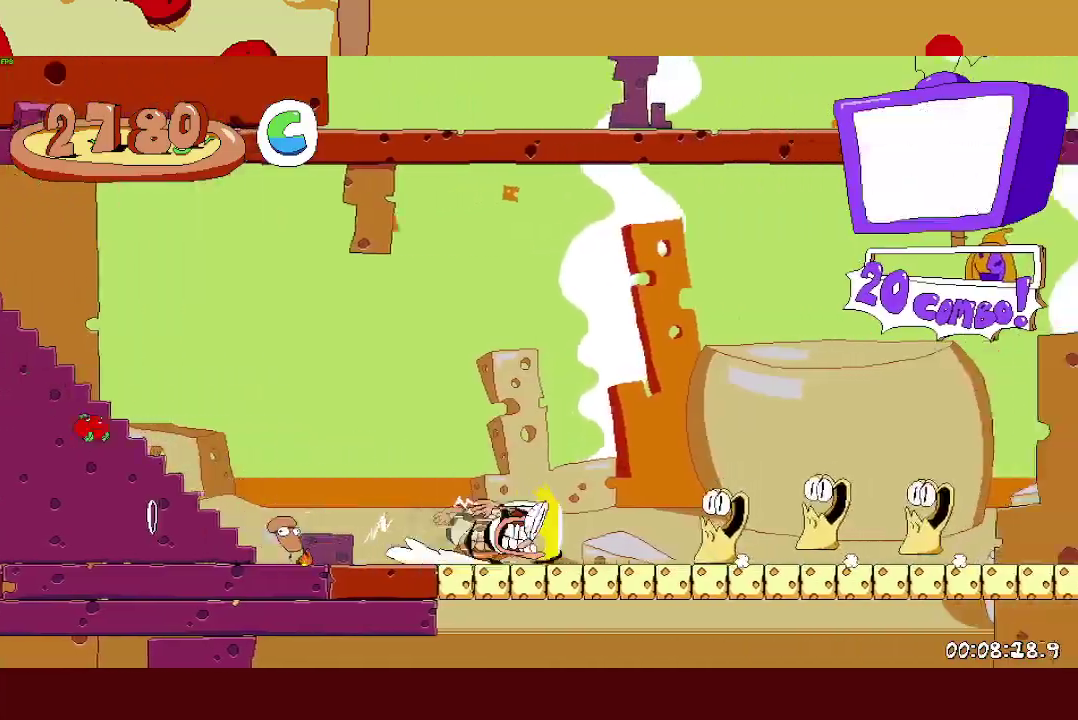
{"buttons": ["L1", "R2"], "left_stick": "right", "events": [[17, "L1", "down"]]}
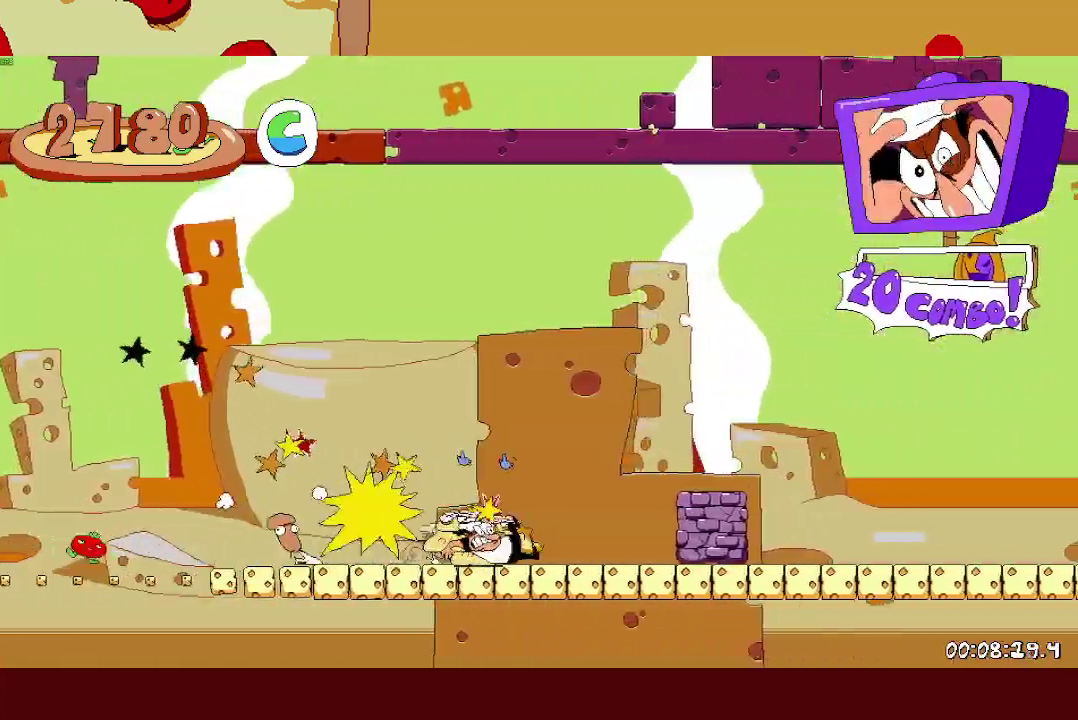
{"buttons": ["L1", "R2"], "left_stick": "right", "events": []}
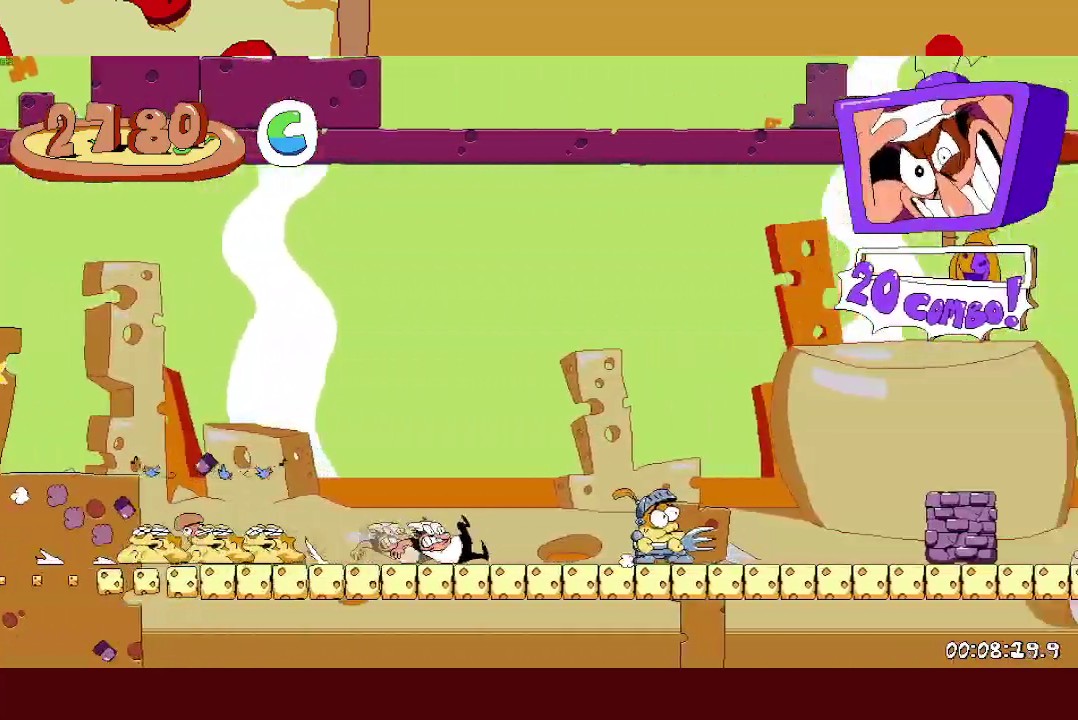
{"buttons": ["R2"], "left_stick": "right", "events": [[450, "L1", "up"]]}
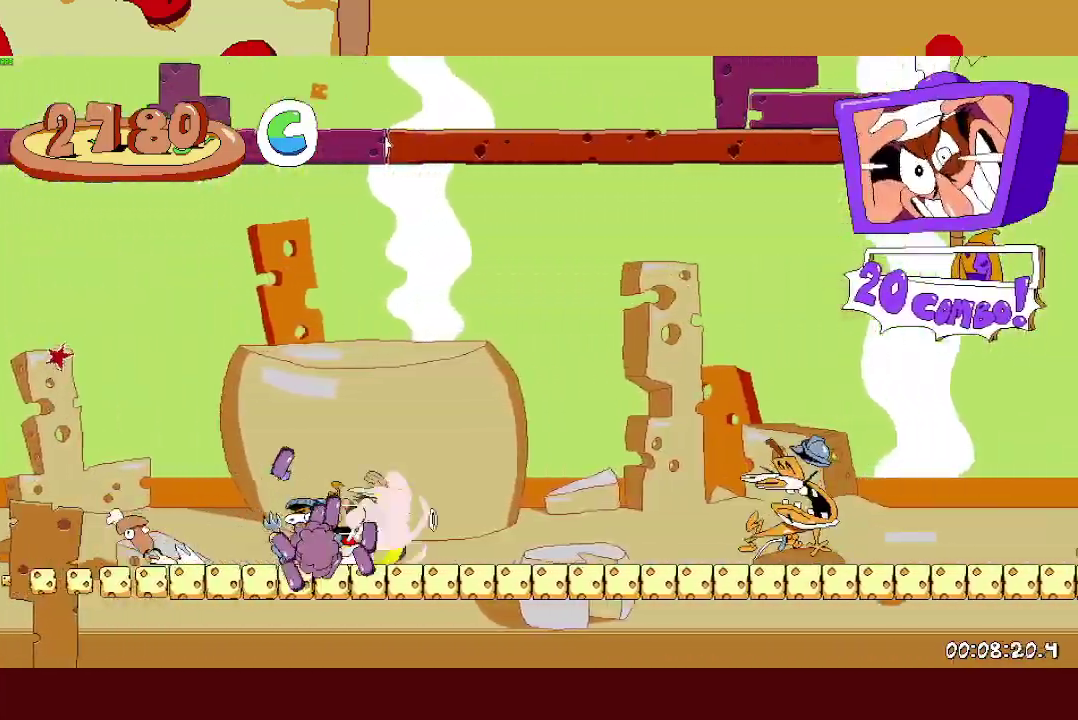
{"buttons": ["L1", "R2"], "left_stick": "right", "events": [[133, "L1", "down"]]}
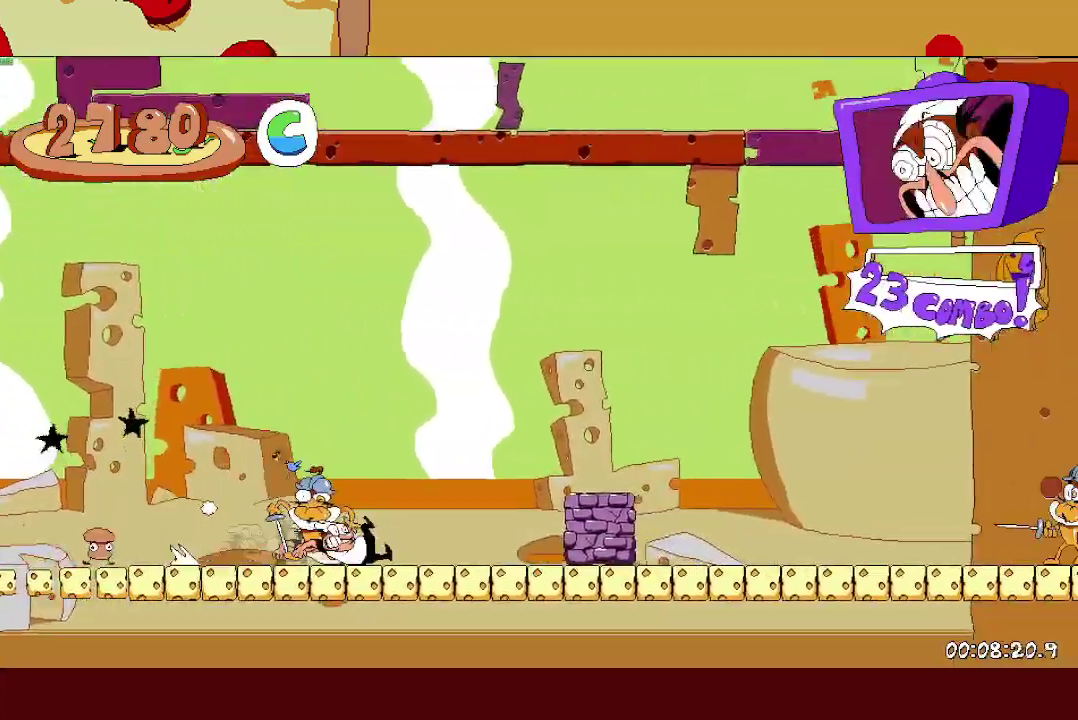
{"buttons": ["L1", "R2"], "left_stick": "right", "events": [[67, "L1", "up"], [367, "L1", "down"]]}
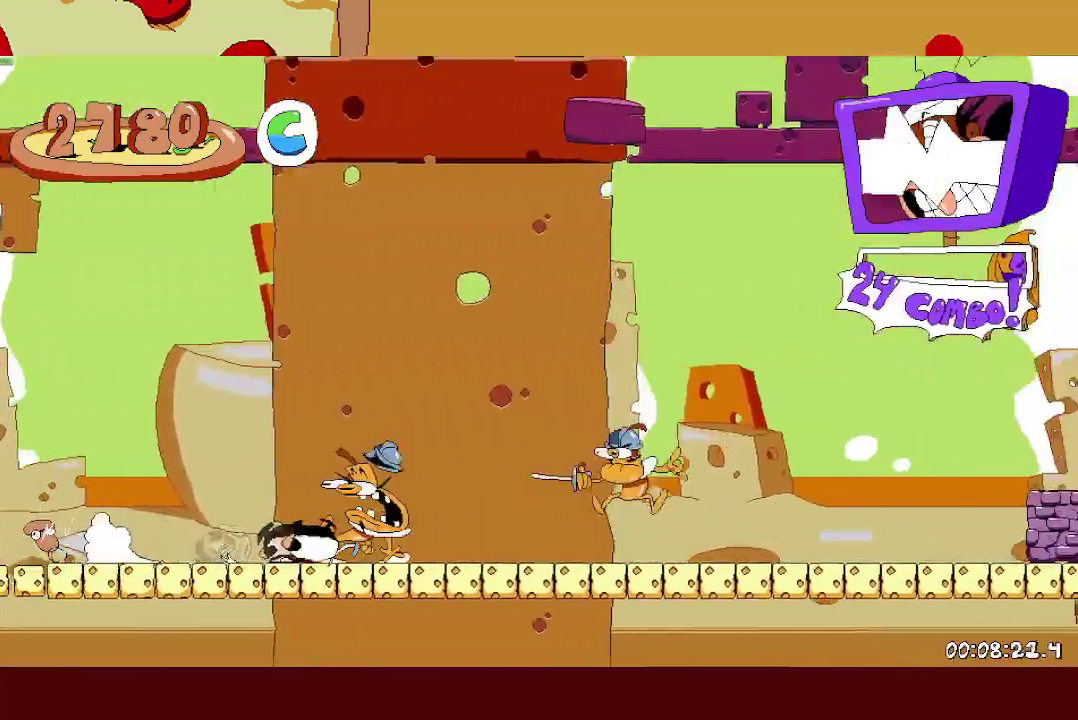
{"buttons": ["R2"], "left_stick": "right", "events": [[450, "L1", "up"]]}
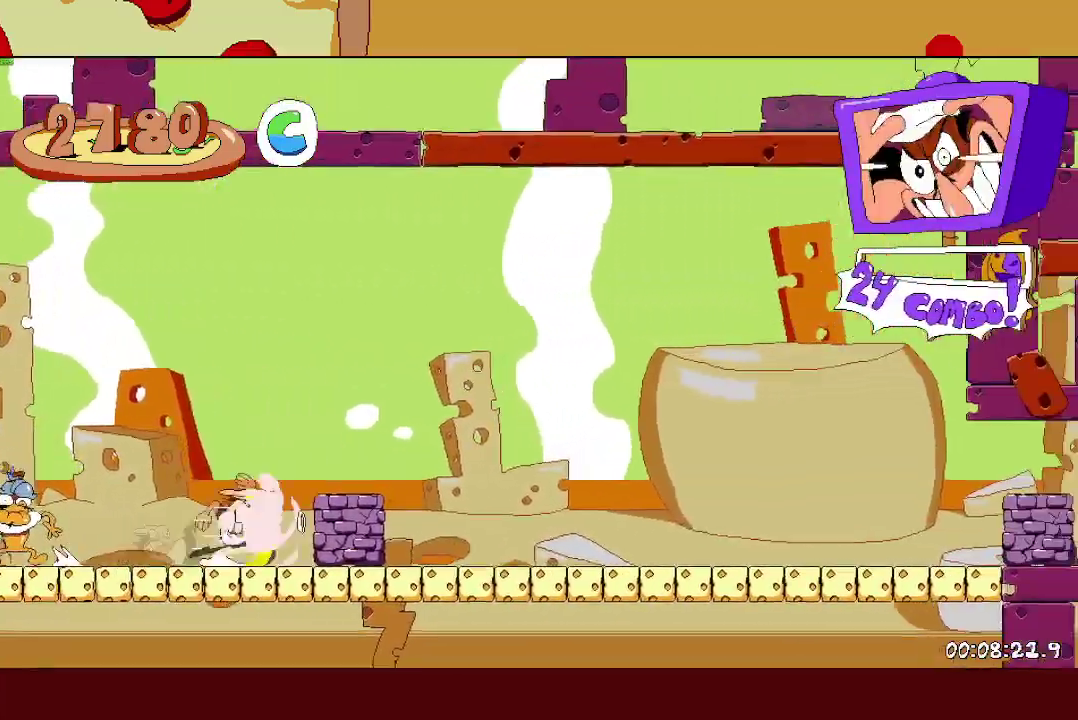
{"buttons": ["R2"], "left_stick": "right", "events": []}
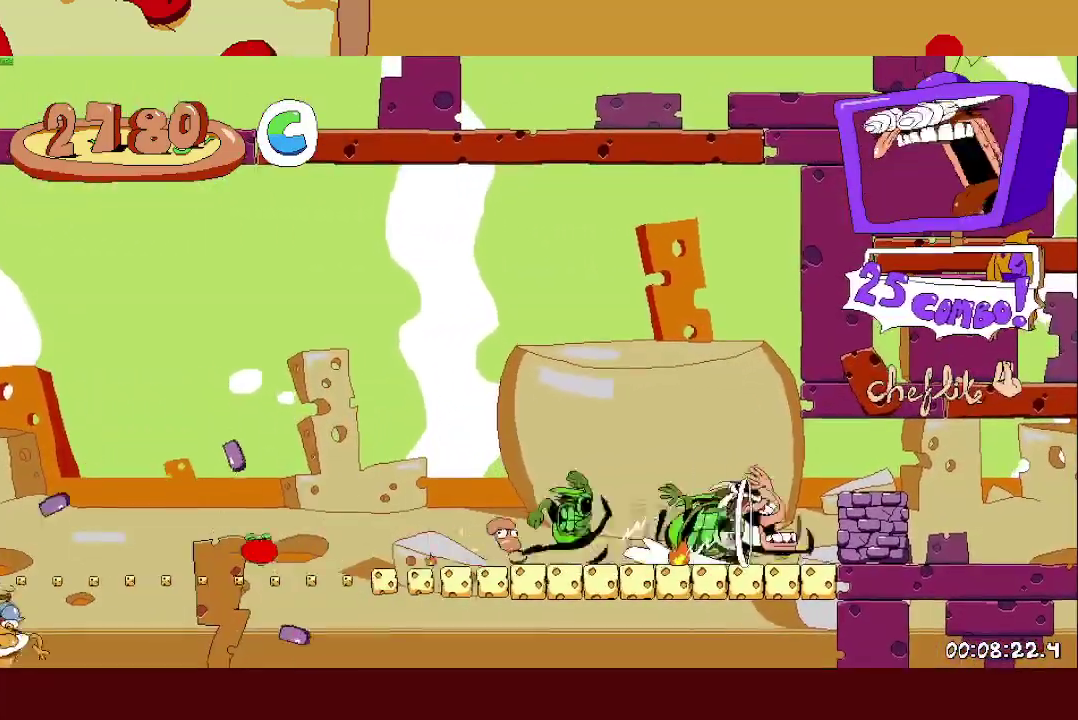
{"buttons": ["R2"], "left_stick": "right", "events": []}
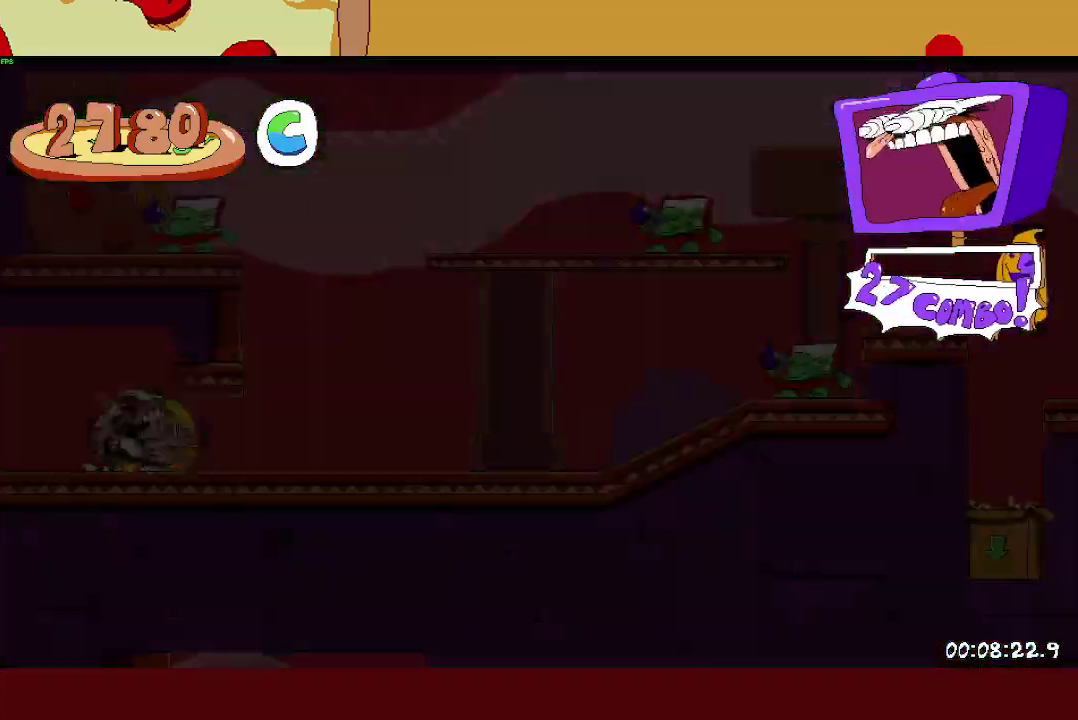
{"buttons": ["R2"], "left_stick": "right", "events": [[383, "CROSS", "down"], [483, "CROSS", "up"]]}
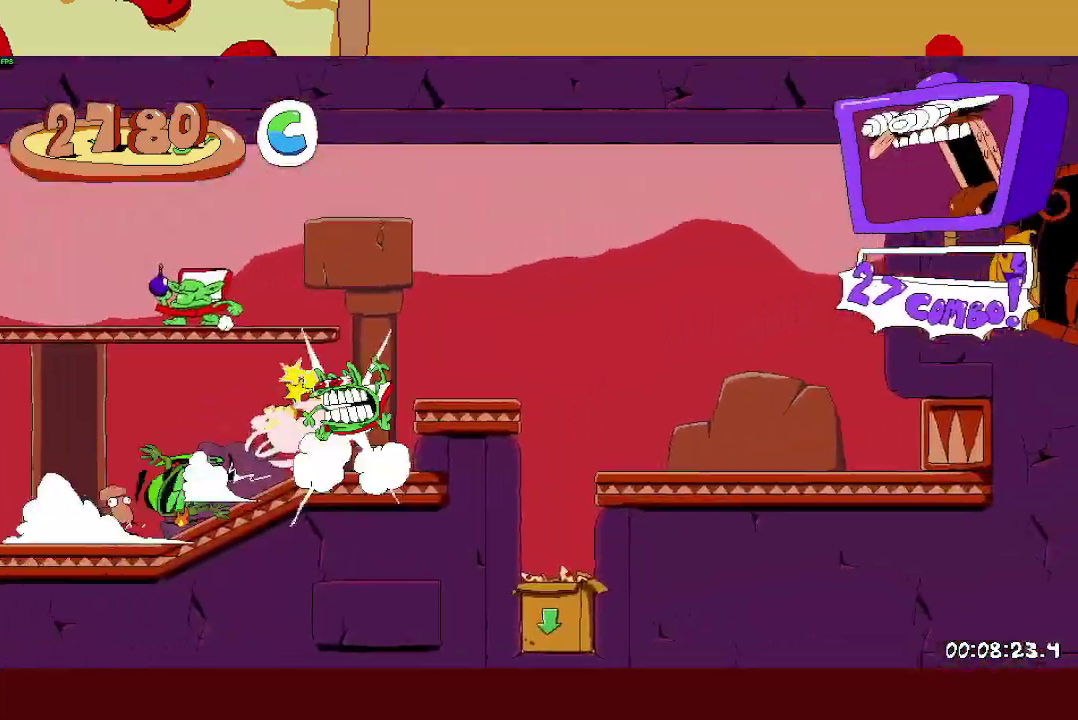
{"buttons": [], "left_stick": "left", "events": [[217, "left_stick", "up-left"], [233, "SQUARE", "down"], [350, "SQUARE", "up"], [383, "R2", "up"], [433, "left_stick", "left"]]}
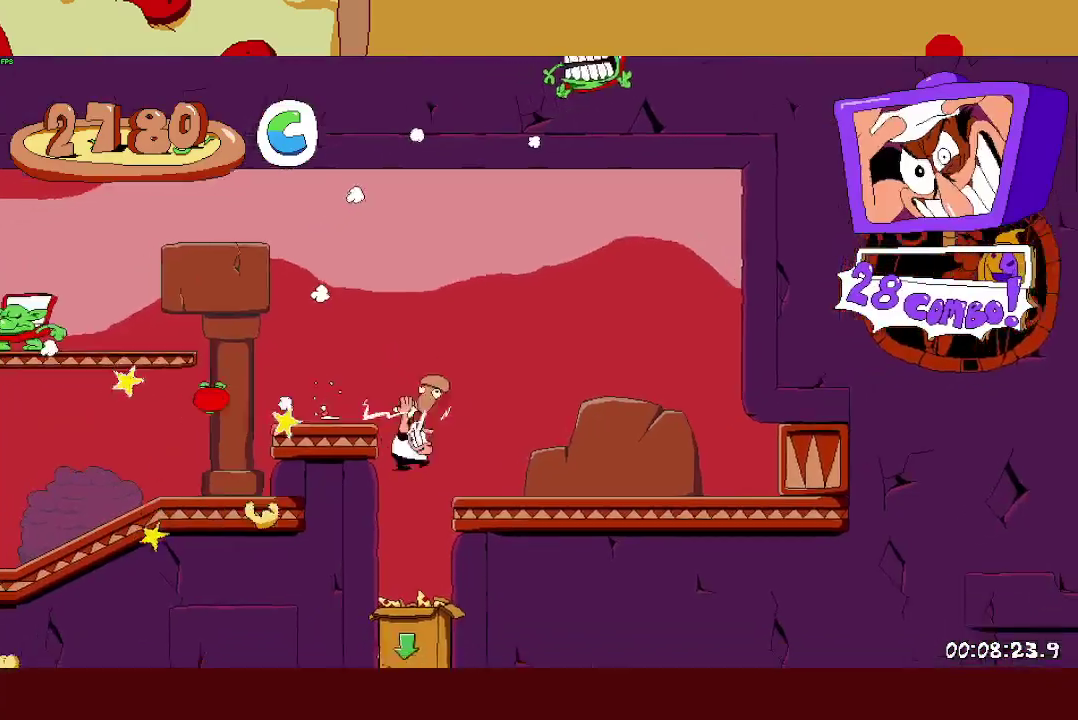
{"buttons": ["L1"], "left_stick": "center", "events": [[200, "L1", "down"], [267, "left_stick", "center"]]}
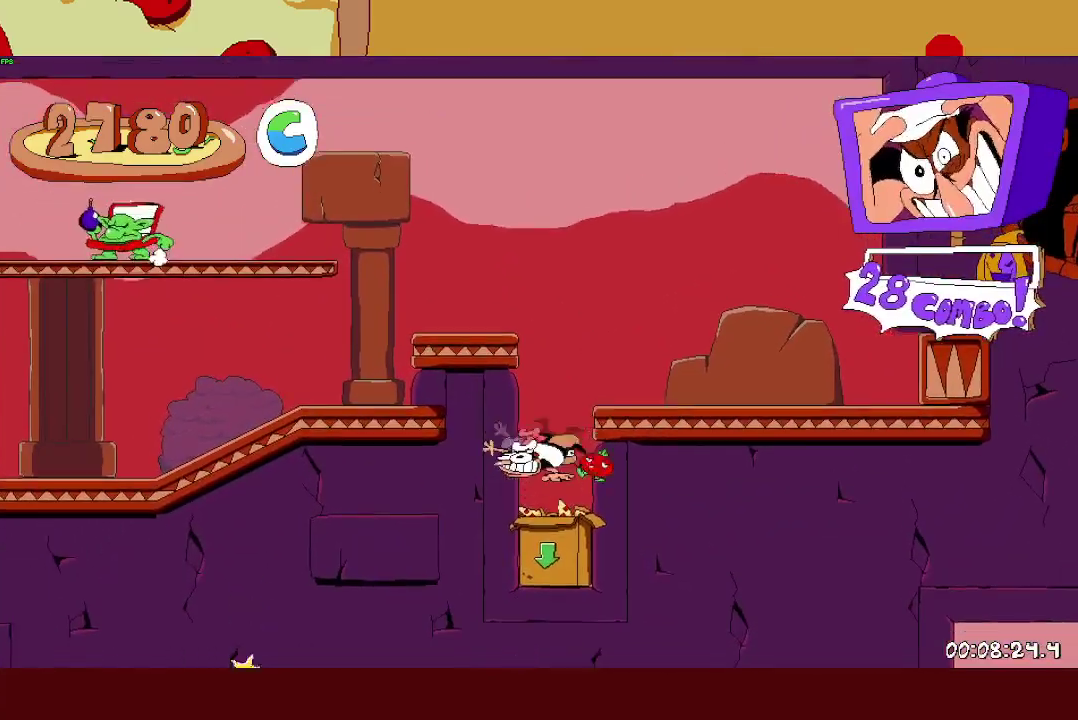
{"buttons": [], "left_stick": "center", "events": [[483, "L1", "up"]]}
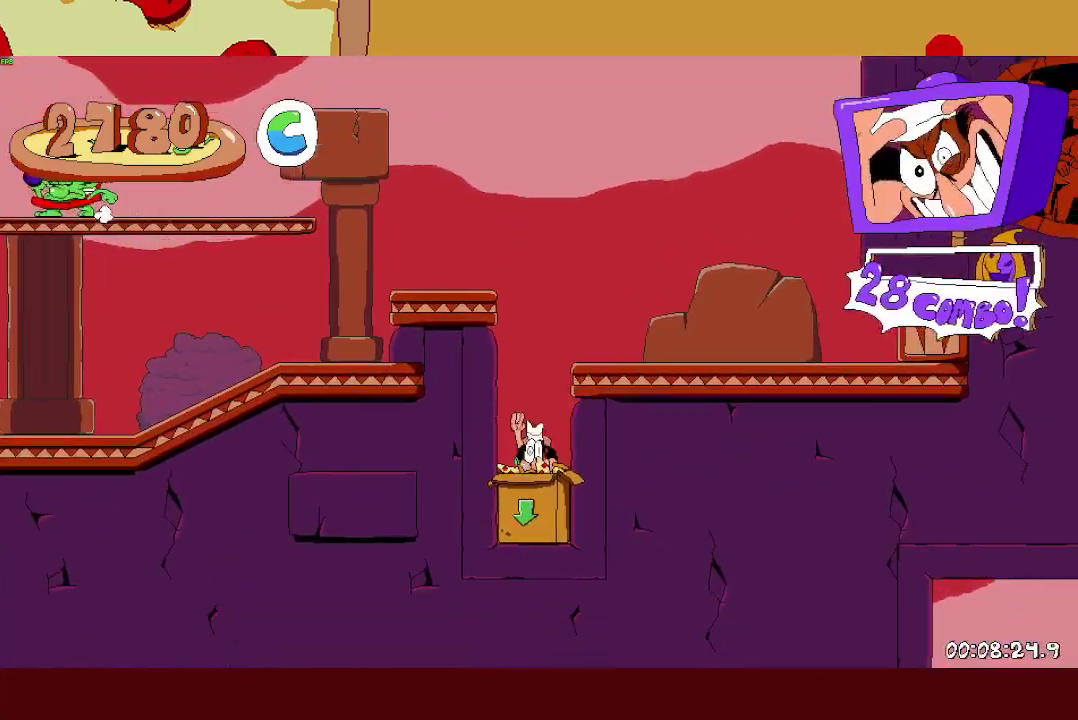
{"buttons": [], "left_stick": "center", "events": []}
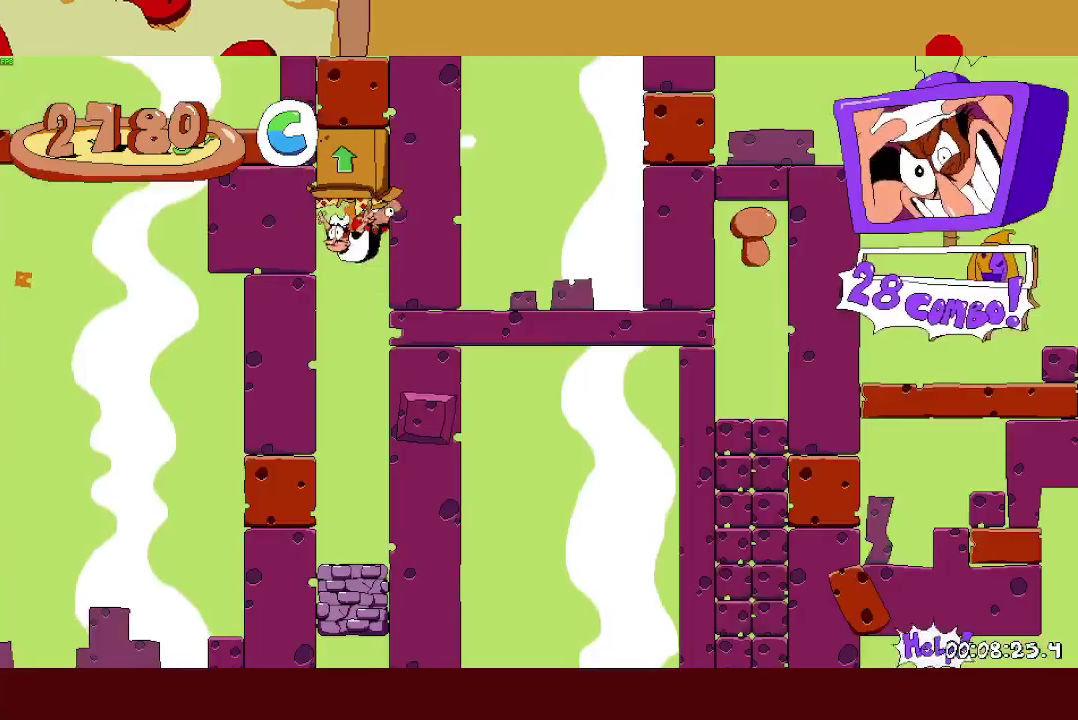
{"buttons": ["CROSS"], "left_stick": "center", "events": [[417, "CROSS", "down"]]}
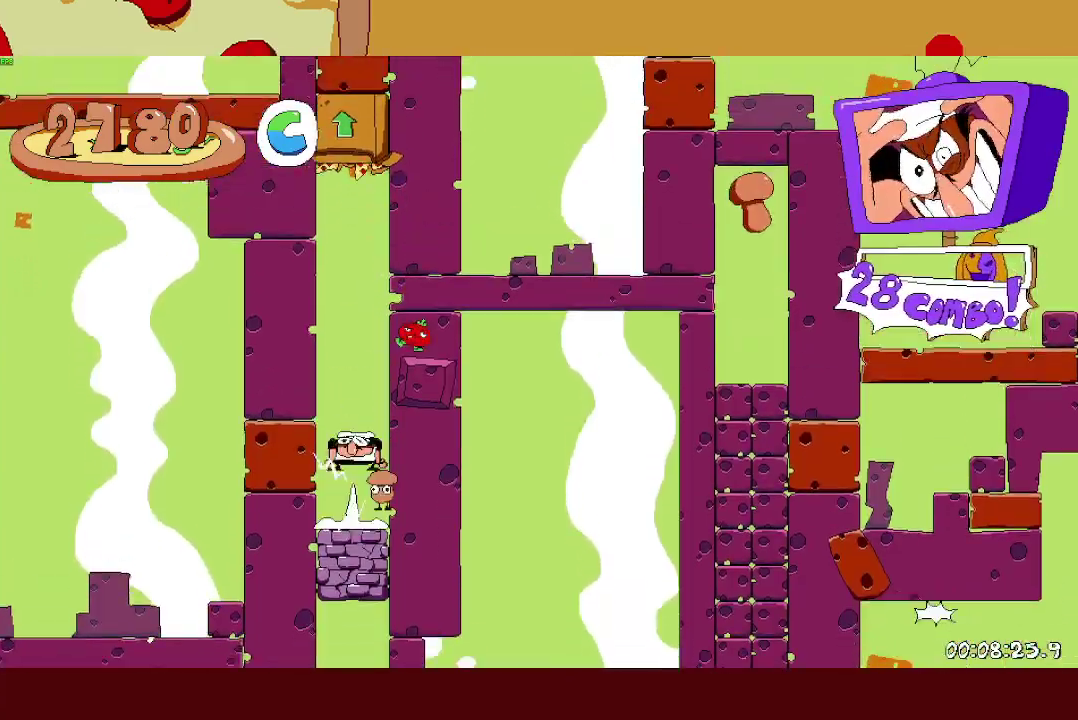
{"buttons": ["R2"], "left_stick": "center", "events": [[17, "L1", "down"], [33, "CROSS", "up"], [333, "L1", "up"], [450, "R2", "down"]]}
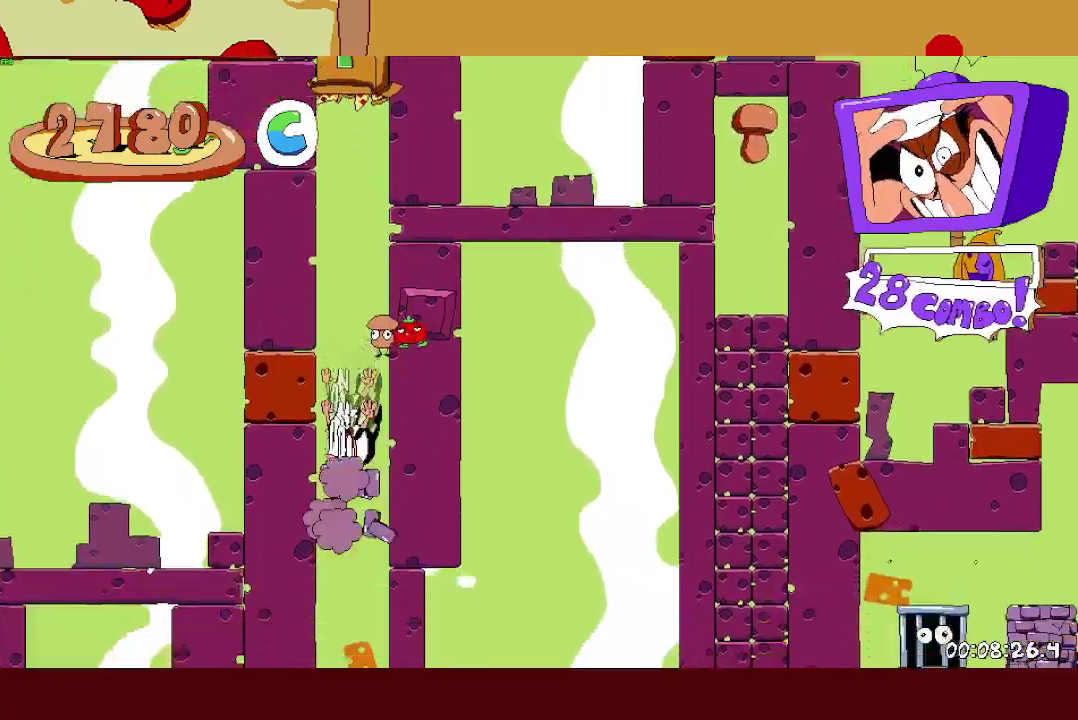
{"buttons": ["R2"], "left_stick": "right", "events": [[200, "left_stick", "right"]]}
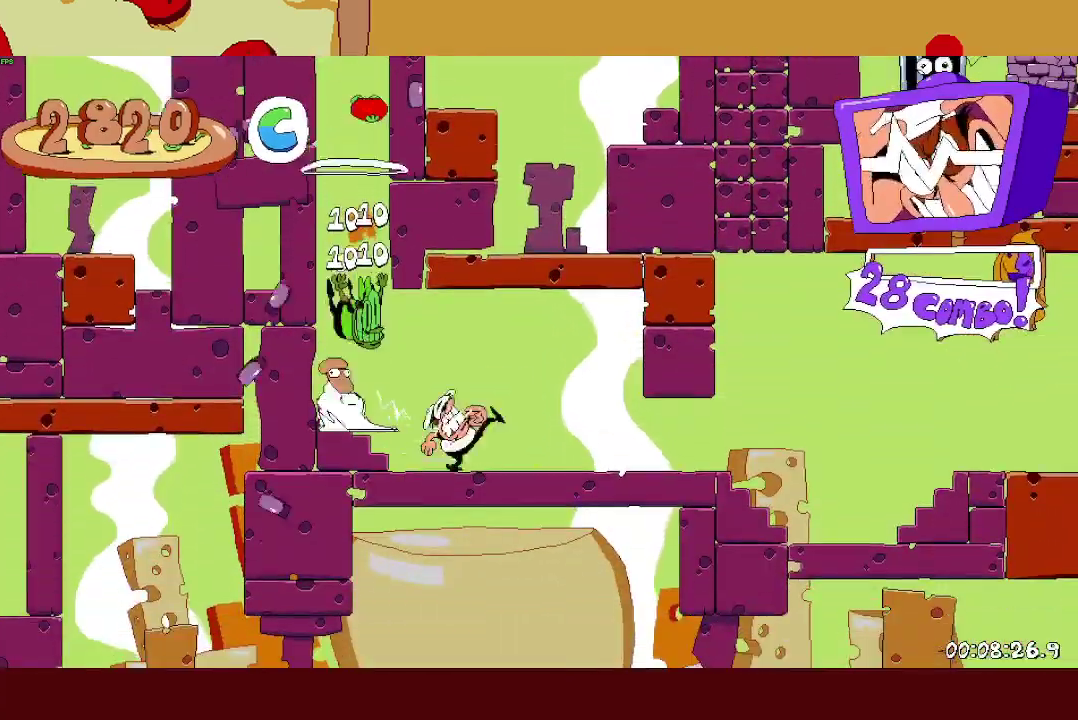
{"buttons": ["R2"], "left_stick": "right", "events": []}